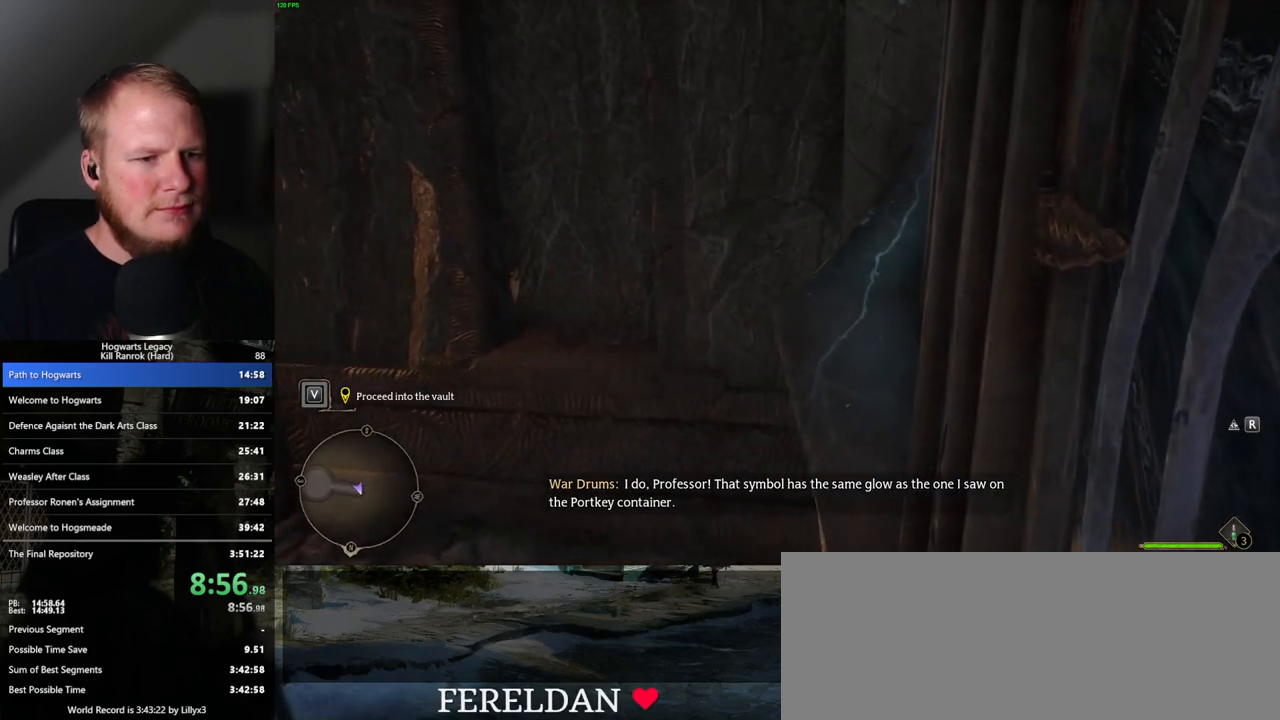
Gameplay with keyboard and mouse; each line is a JSON object with the keys and mouse buttons held at the frame after it. "events" lists presses ("down") and releases ("up") of ".", "/", "0", "1", "2", "3", "4", "5", "6", "7", "8", "9", "a", "alt_l", "alt_r", "b", "backslash", "backspace", "c", "caps_lock", "comma", "ctrl_l", "ctrl_r", "d", "e", "equals", "escape", "f", "f1", "f10", "f11", "f12", "f2", "f3", "f4", "f5", "f6", "f7", "f8", "f9", "g", "h", "i", "j", "k", "l", "lbracket", "m", "minus", "n", "o", "p", "q", "quote", "r", "rbracket", "return", "s", "semicolon", "shift_l", "shift_r", "space", "super_l", "super_r", "t", "tab", "tilde", "u", "v", "w", "x", "y", "z", "mouse_left", "mouse_wheel", "mouse_right", "mouse_mb4" and "mouse_mb5" between this image and that frame as [ms after this image, input, new state], when the widget could be followed in between. "mouse_left", "mouse_wheel", "mouse_right", "mouse_mb4", "mouse_mb5" = the "left", "wheel", "right", "mb4", "mb5" buttons of the "mouse" list. No other keys are recorded. "wheel" means that the mouse wheel is clicked or scrolled. Mouse movement is not recorded.
{"keys": ["d", "s"], "mouse": [], "events": [[367, "d", "down"]]}
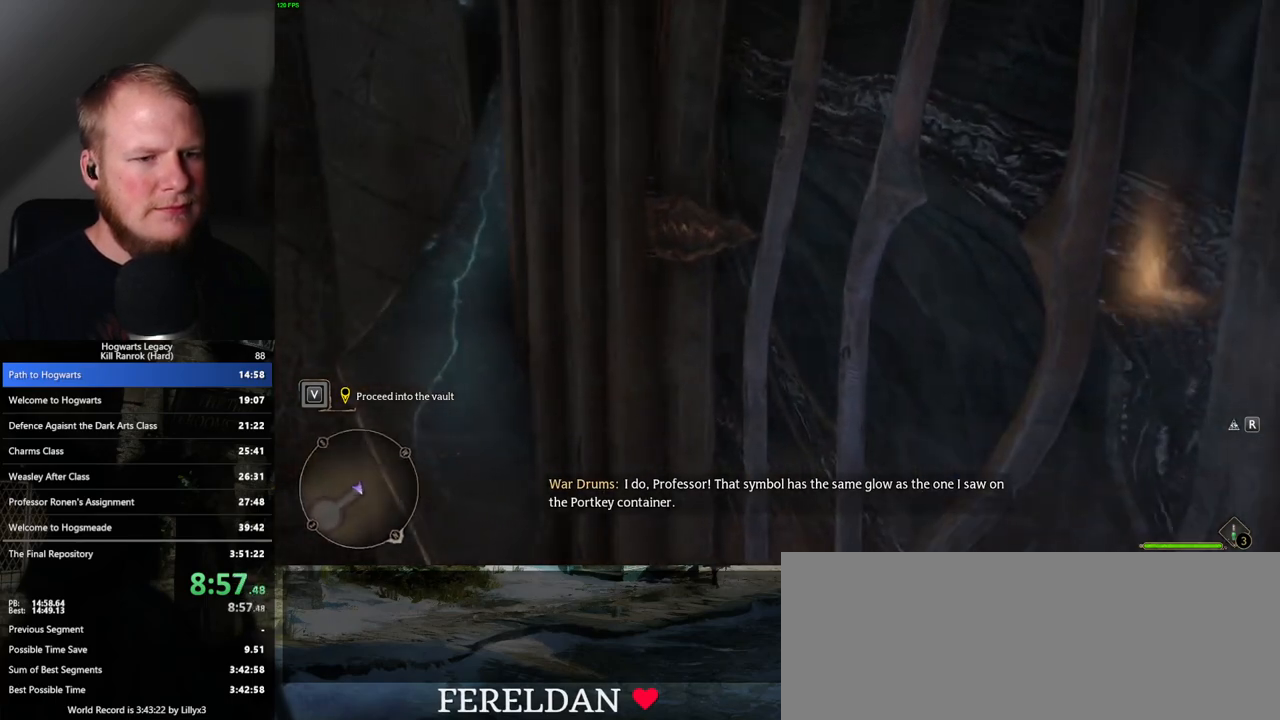
{"keys": ["d", "w"], "mouse": [], "events": [[50, "s", "up"], [383, "w", "down"]]}
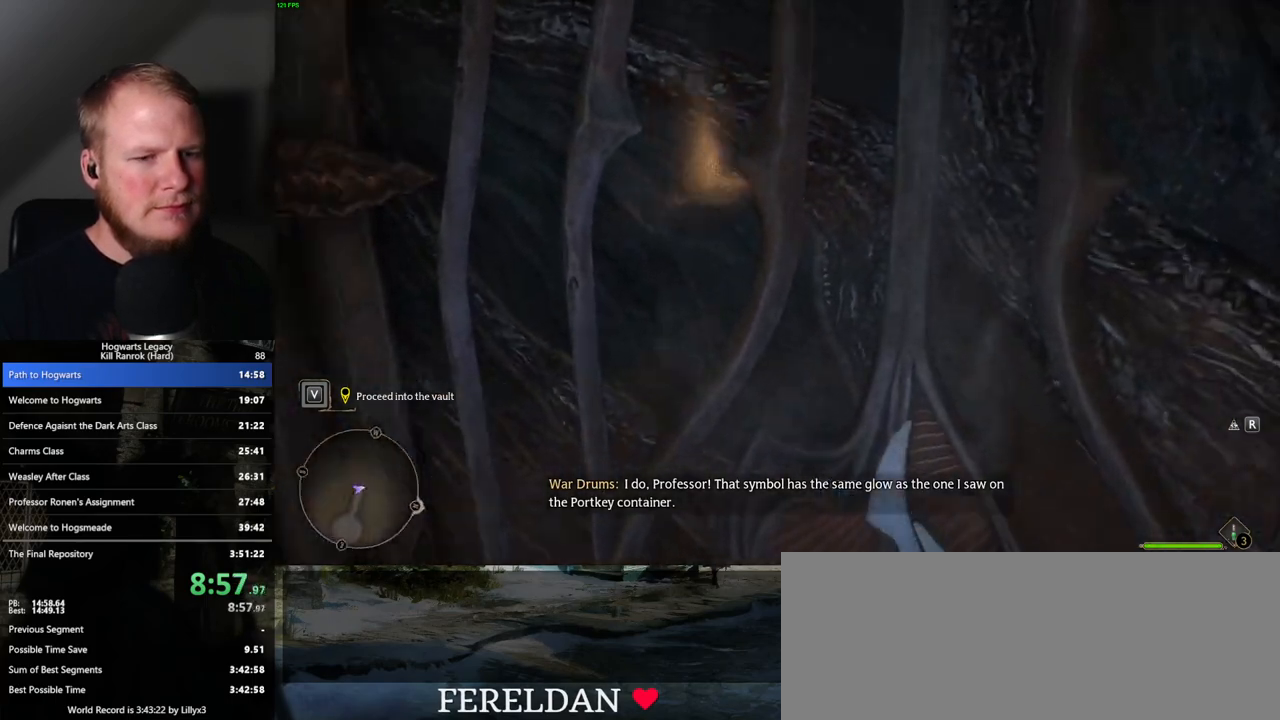
{"keys": ["d", "s"], "mouse": [], "events": [[200, "w", "up"], [317, "s", "down"]]}
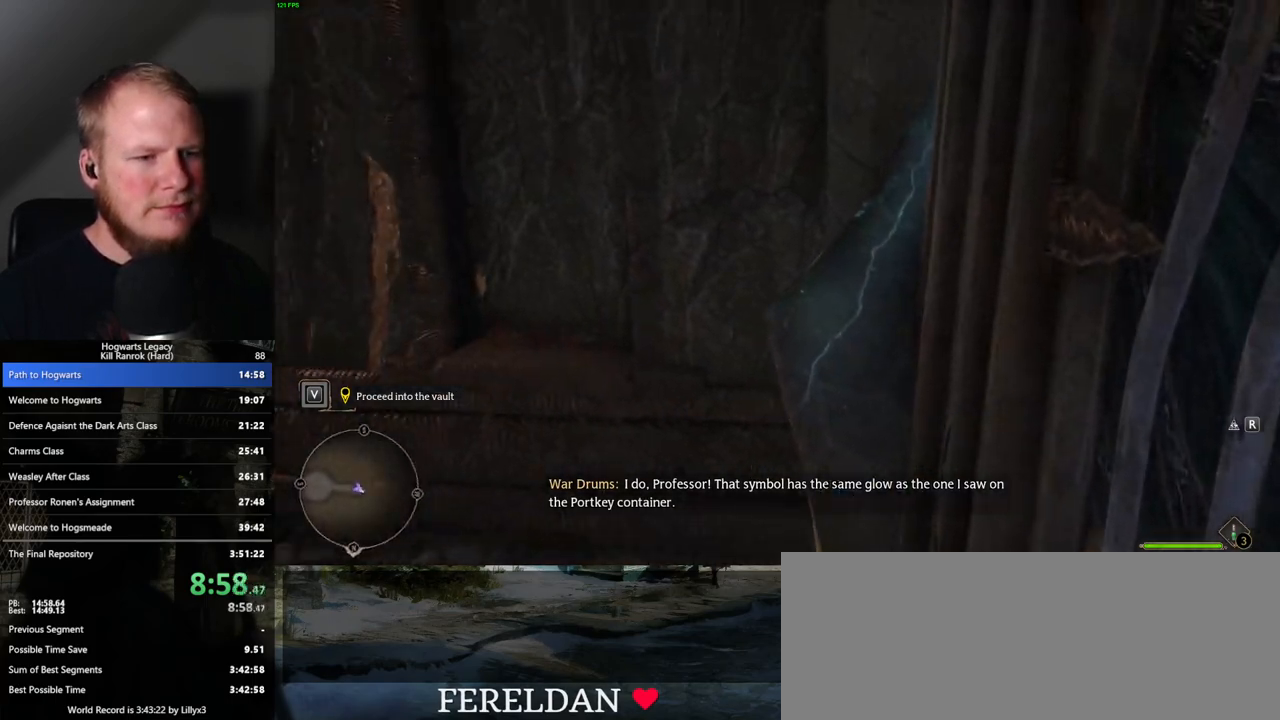
{"keys": ["s"], "mouse": [], "events": [[300, "d", "up"]]}
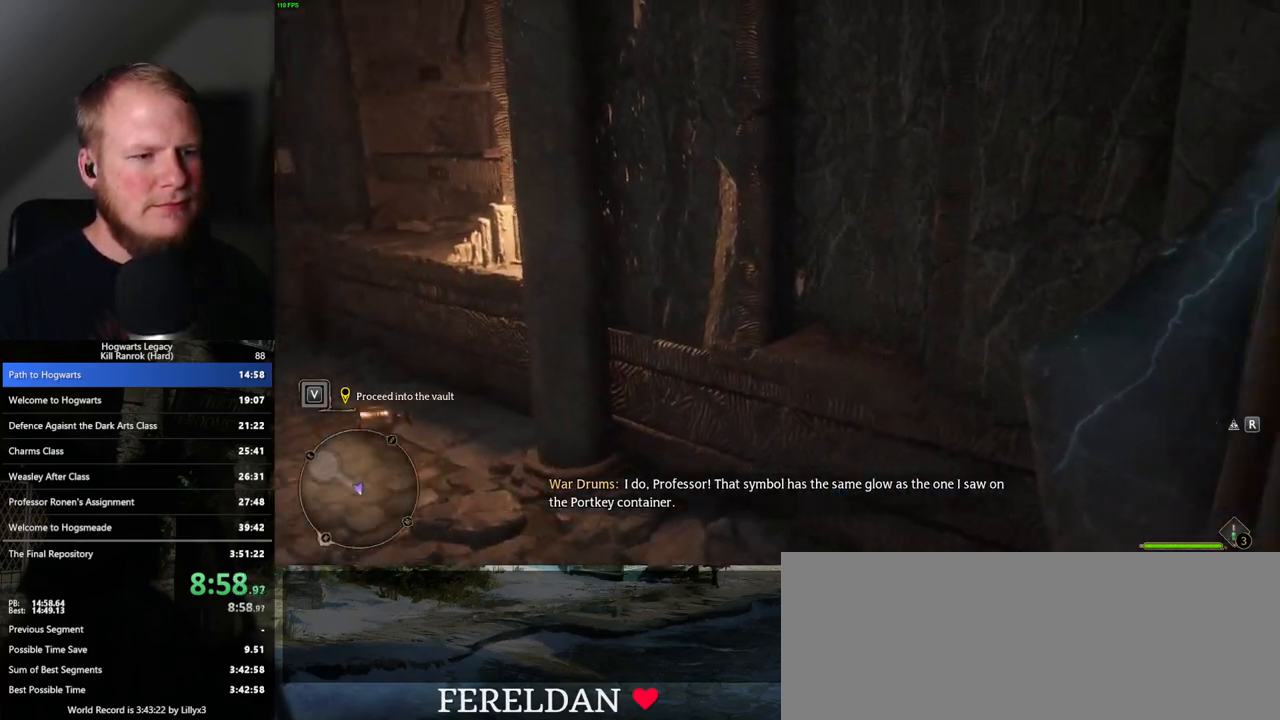
{"keys": ["d", "s"], "mouse": [], "events": [[200, "d", "down"]]}
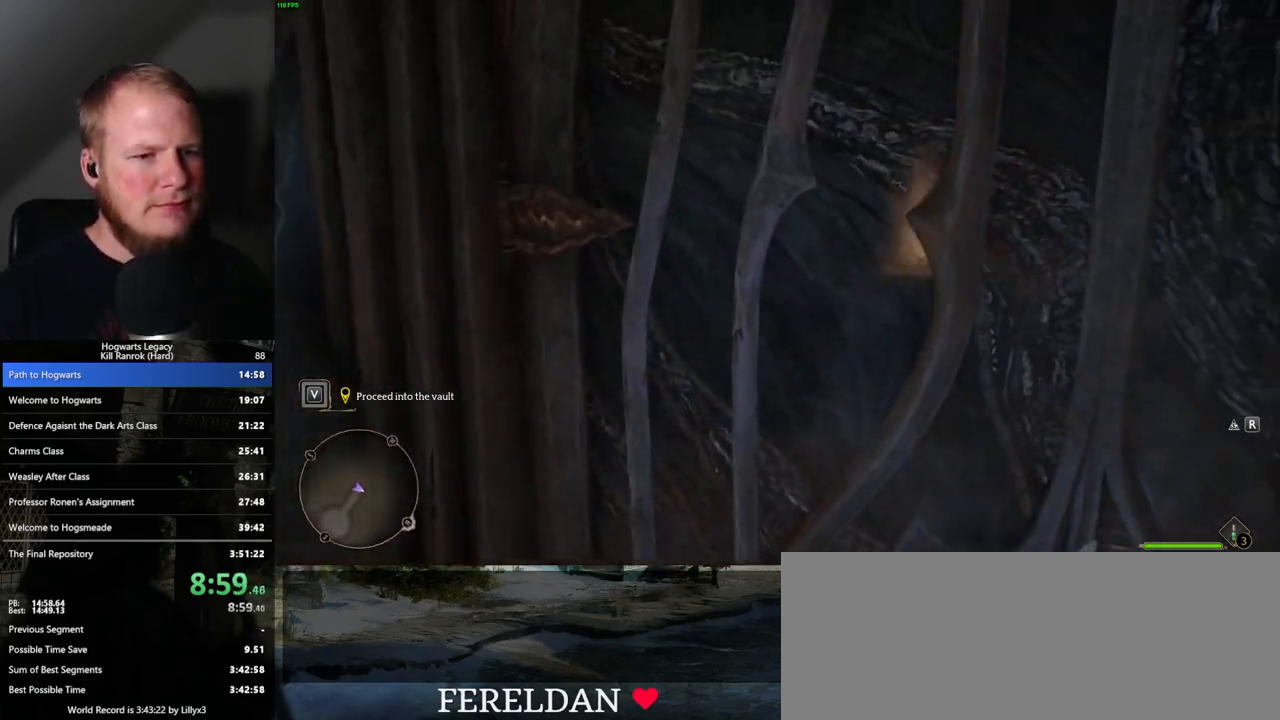
{"keys": ["d", "s"], "mouse": [], "events": []}
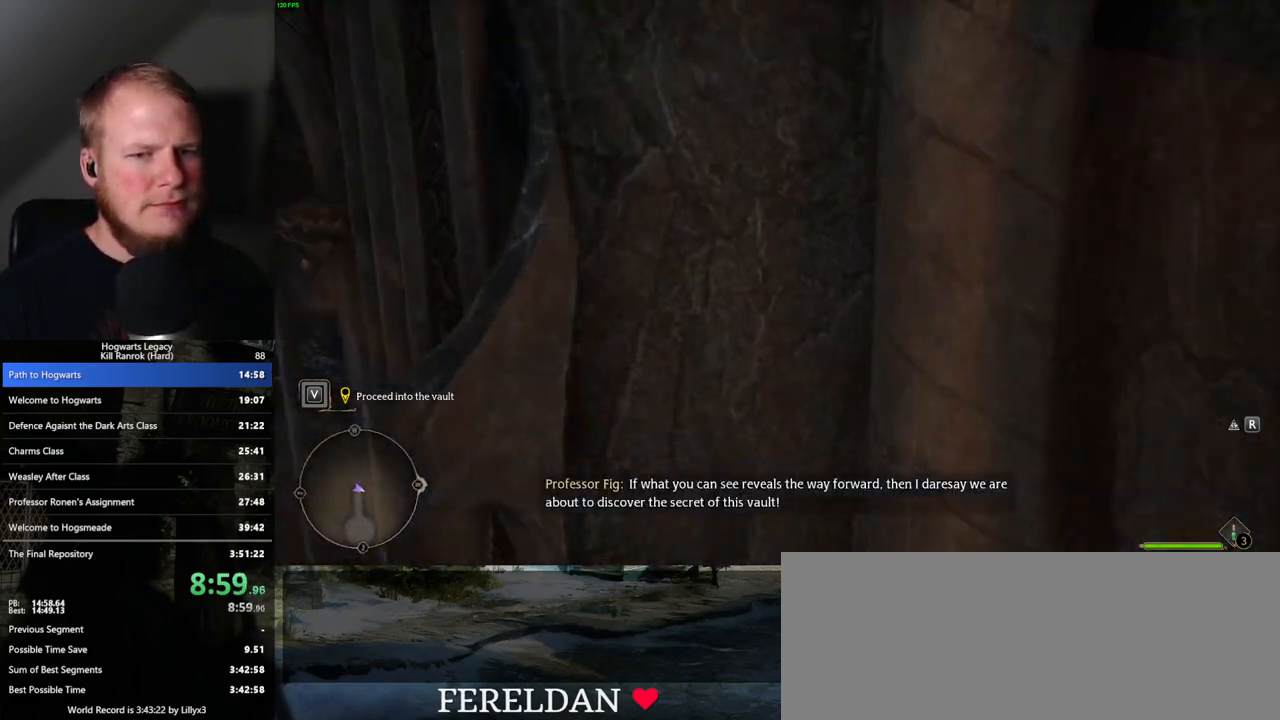
{"keys": ["a"], "mouse": [], "events": [[183, "a", "down"], [217, "d", "up"], [450, "s", "up"]]}
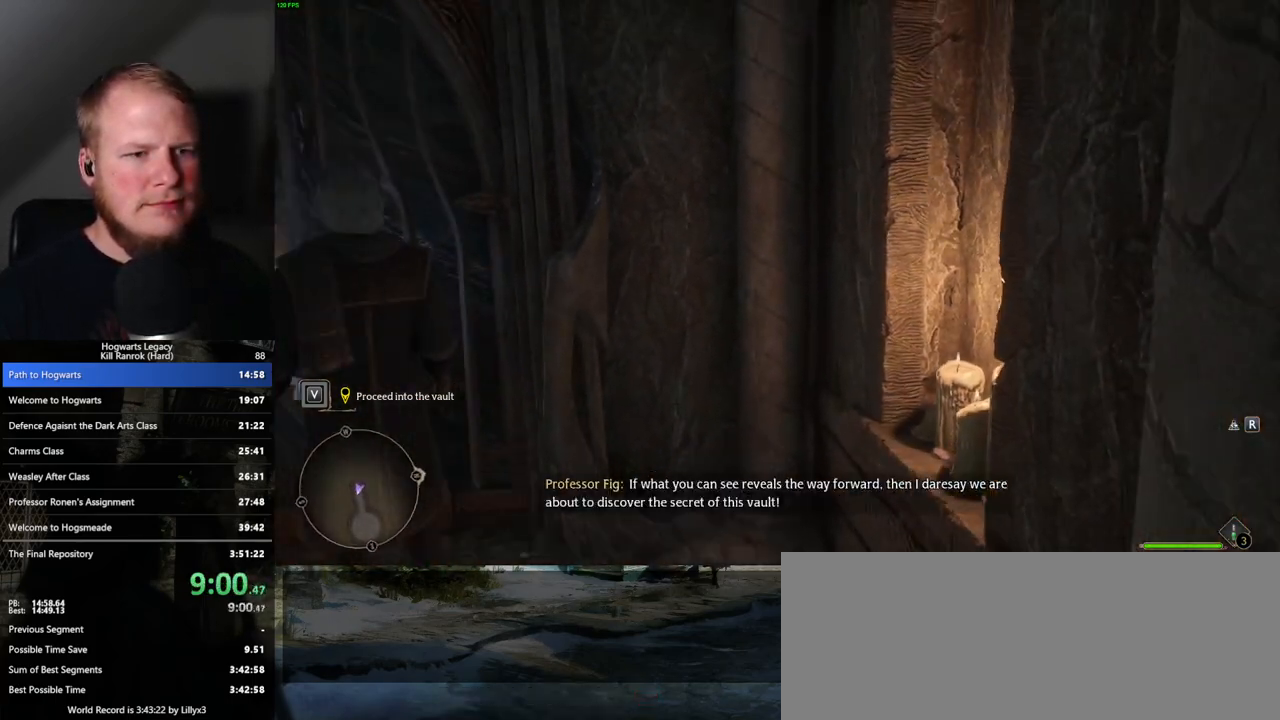
{"keys": ["w"], "mouse": [], "events": [[83, "w", "down"], [350, "a", "up"]]}
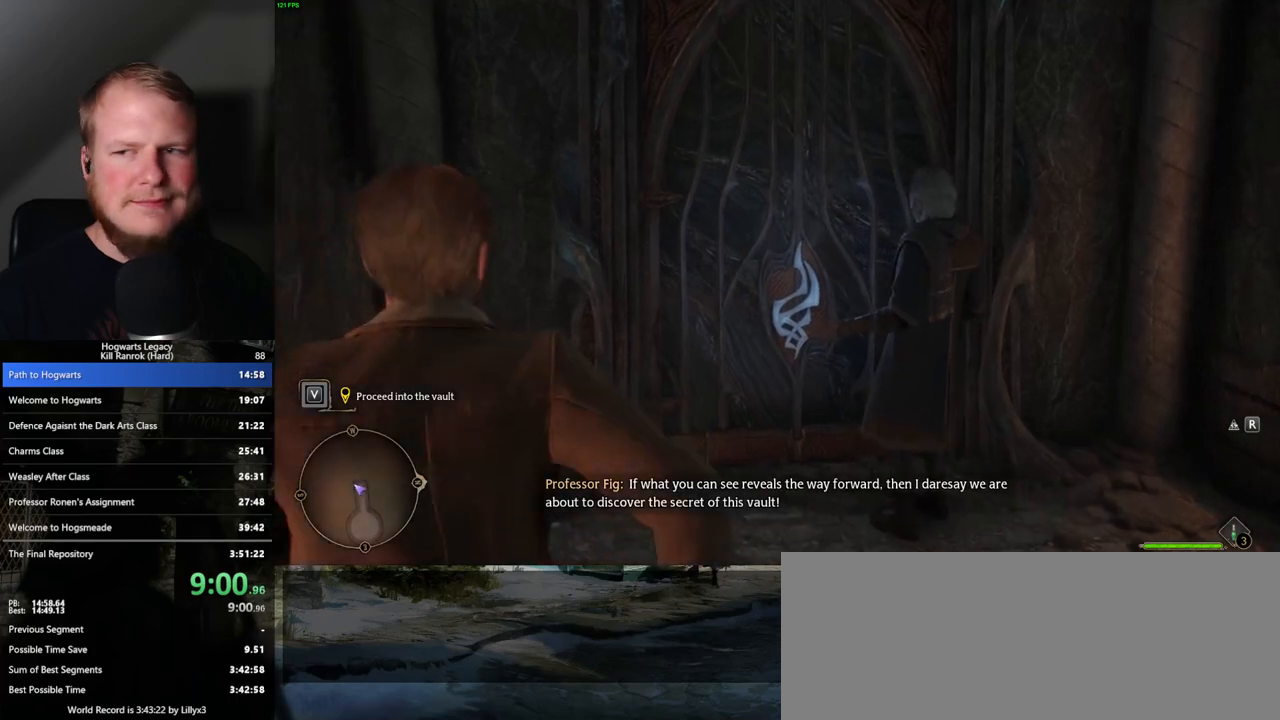
{"keys": ["d"], "mouse": [], "events": [[150, "d", "down"], [367, "w", "up"]]}
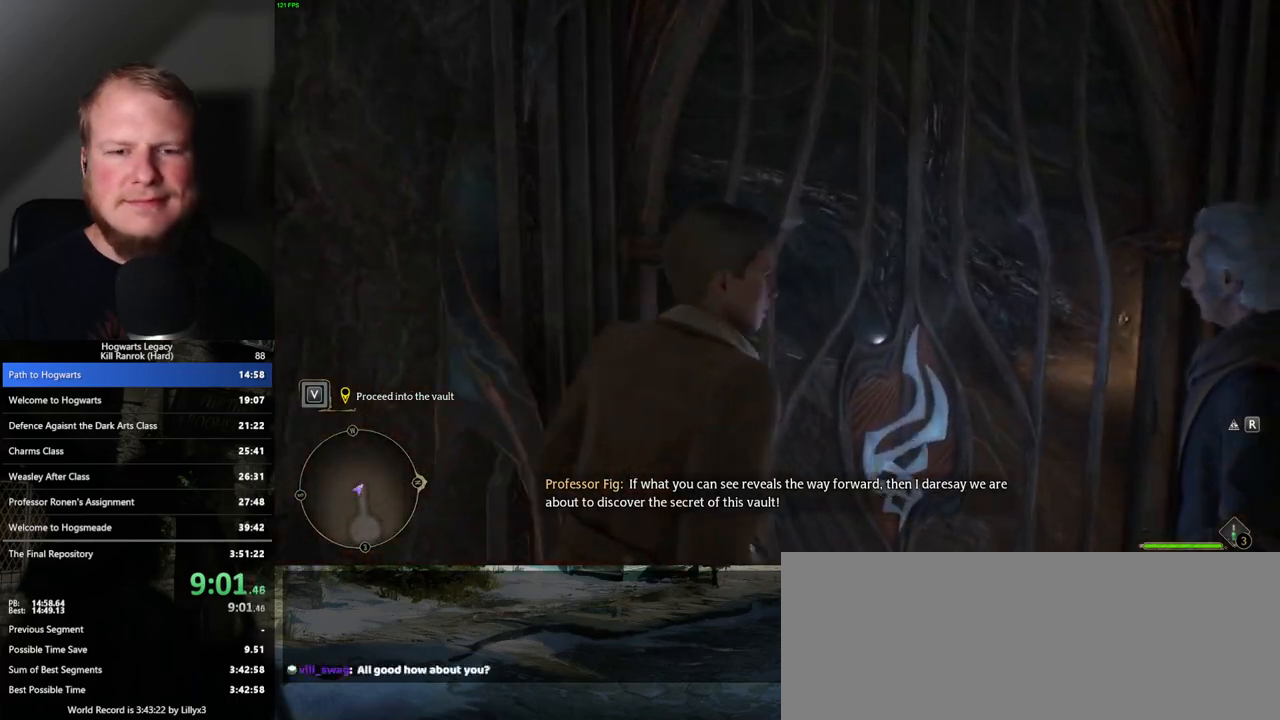
{"keys": ["d", "s"], "mouse": [], "events": [[283, "s", "down"]]}
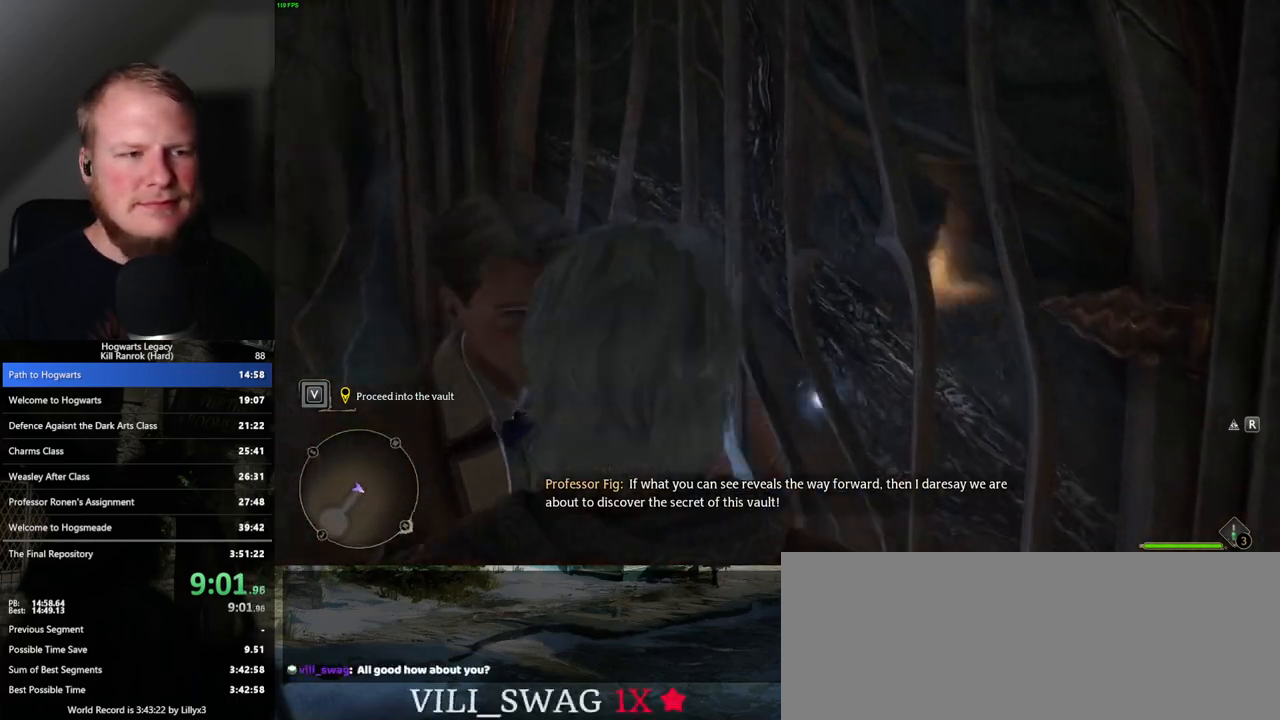
{"keys": ["s"], "mouse": [], "events": [[200, "d", "up"]]}
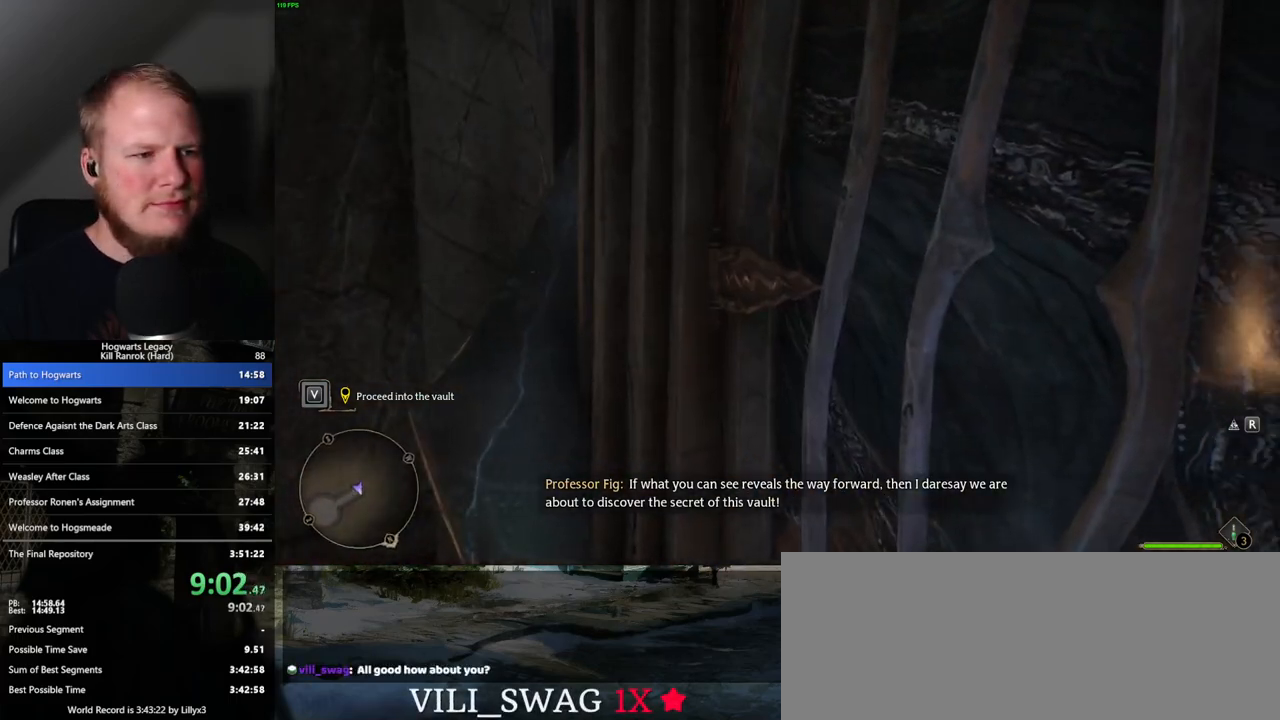
{"keys": ["s"], "mouse": [], "events": []}
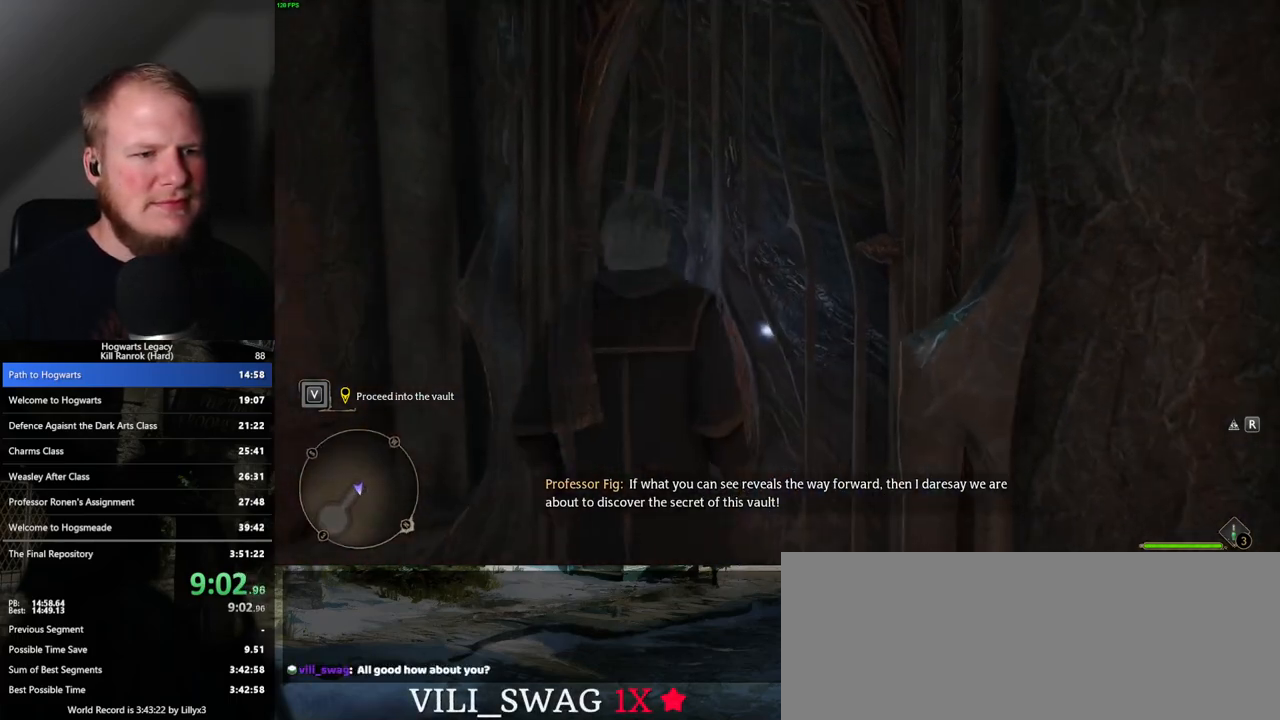
{"keys": ["a", "w"], "mouse": [], "events": [[100, "a", "down"], [217, "s", "up"], [300, "w", "down"]]}
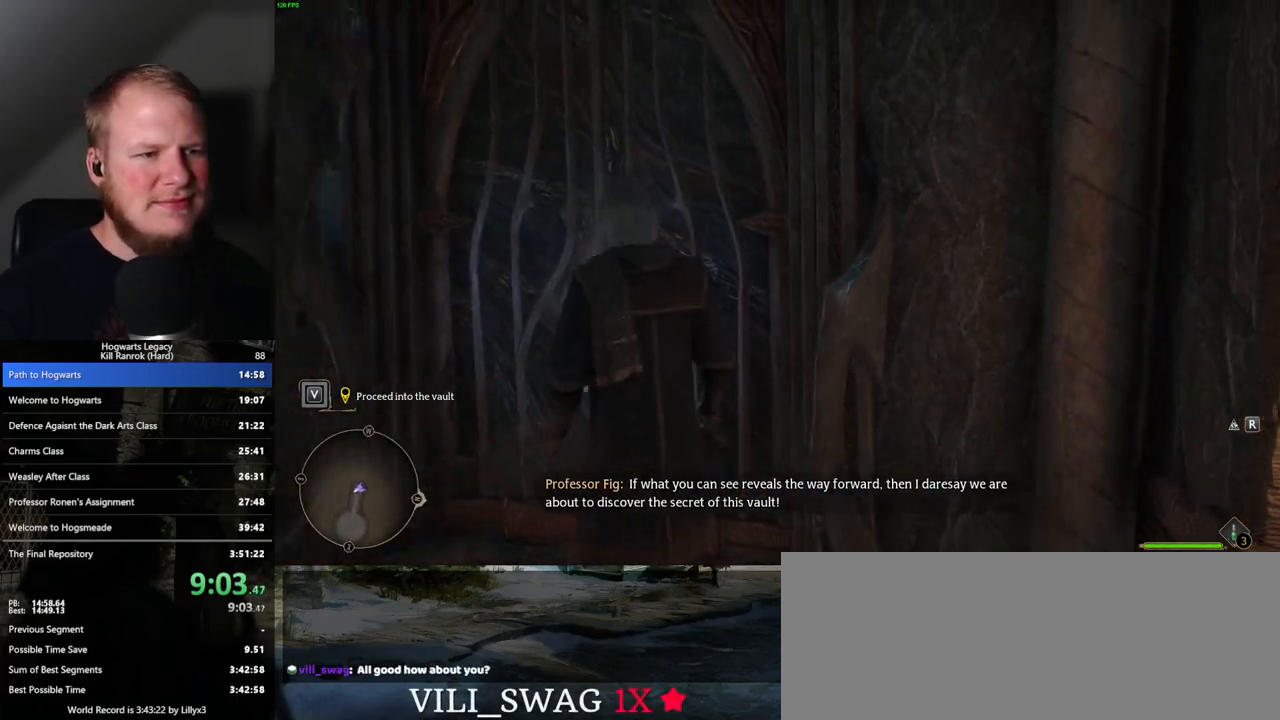
{"keys": ["d", "w"], "mouse": [], "events": [[150, "a", "up"], [167, "d", "down"]]}
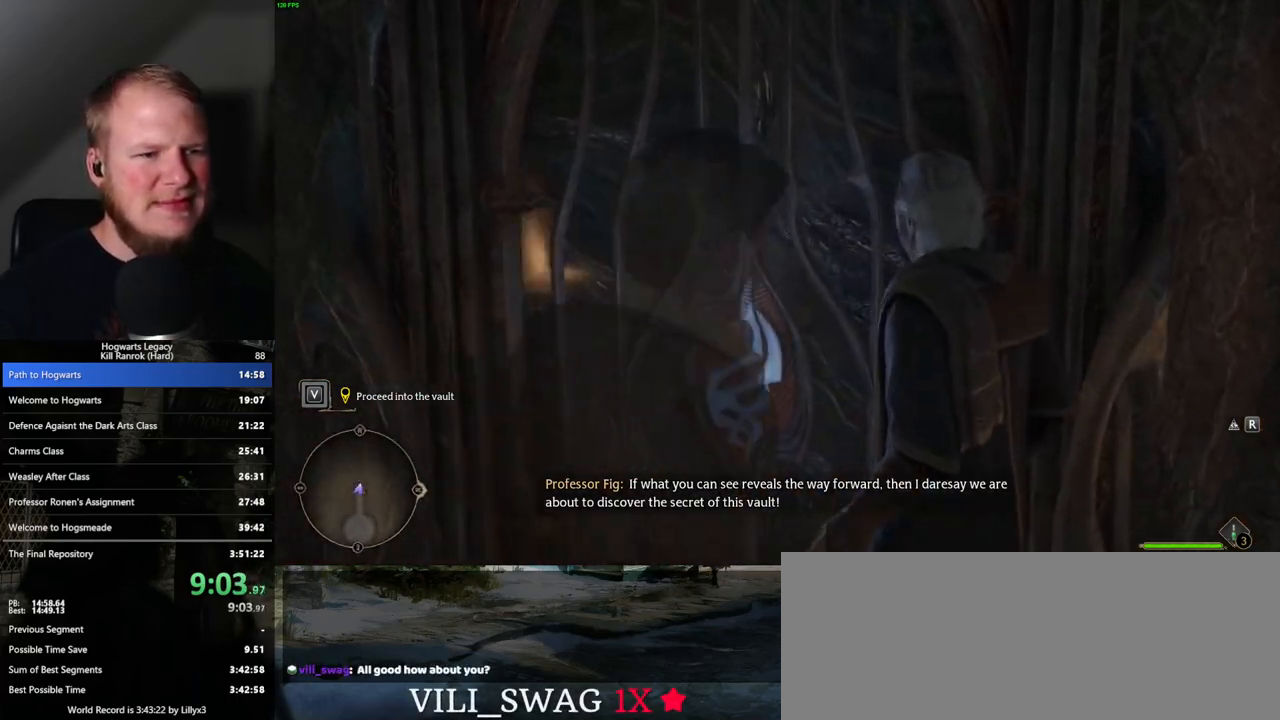
{"keys": ["d"], "mouse": [], "events": [[83, "w", "up"], [233, "s", "down"], [333, "s", "up"], [383, "s", "down"], [417, "s", "up"]]}
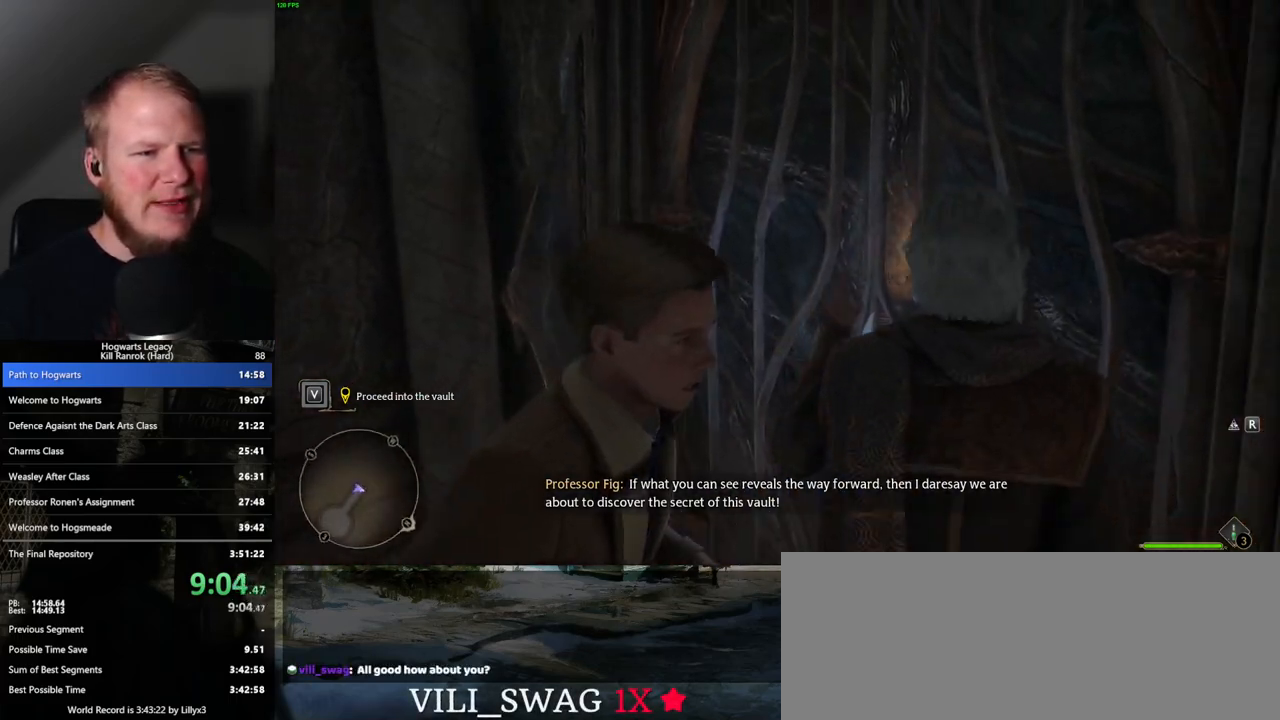
{"keys": ["a", "w"], "mouse": [], "events": [[267, "w", "down"], [317, "d", "up"], [383, "a", "down"]]}
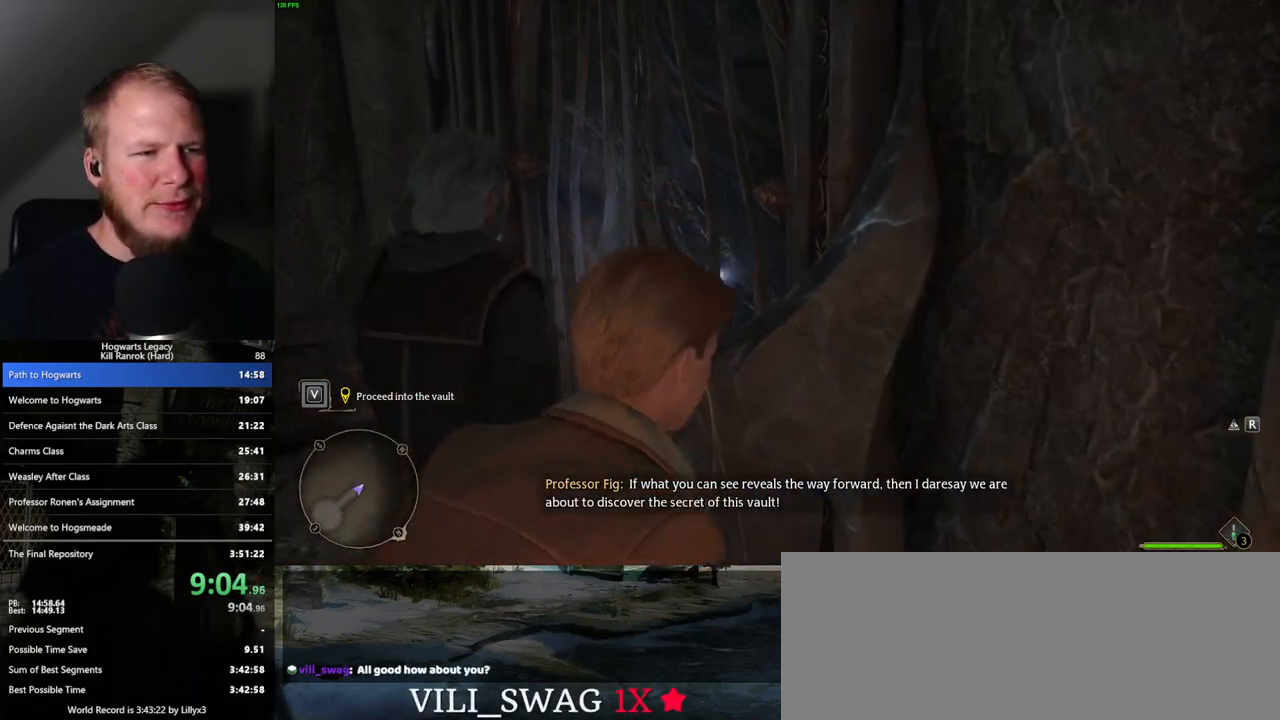
{"keys": ["a", "w"], "mouse": [], "events": []}
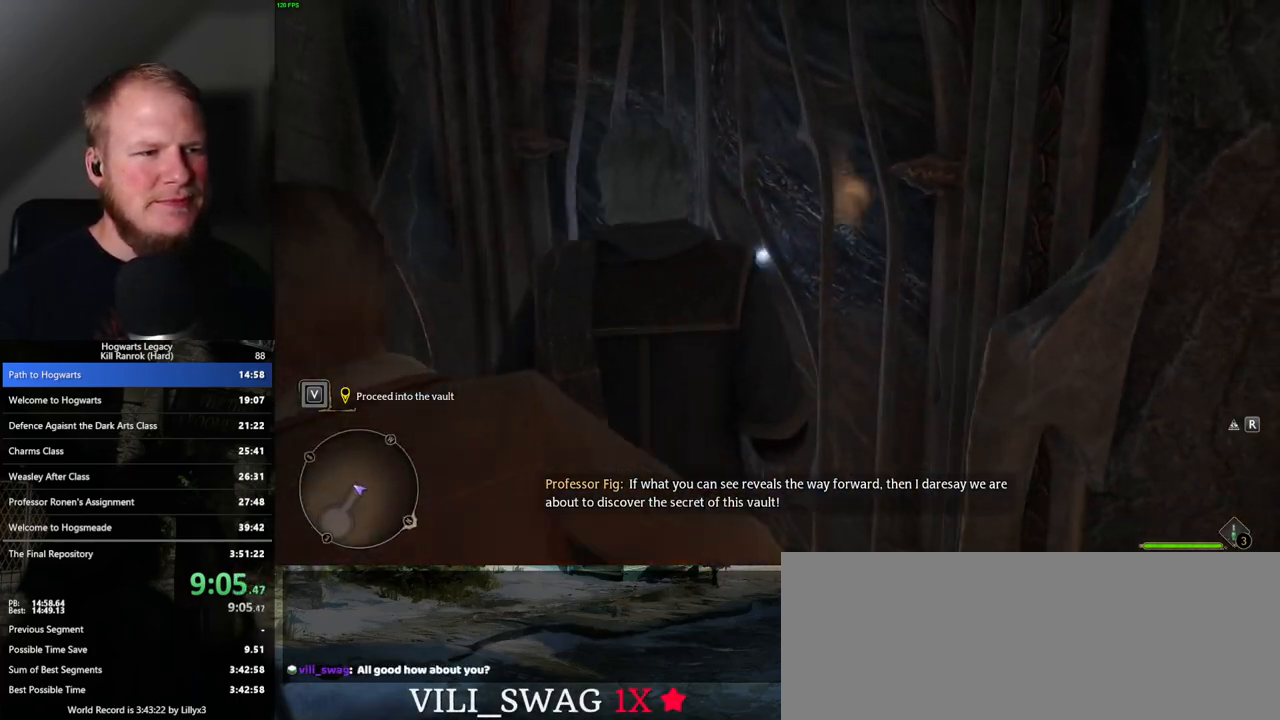
{"keys": [], "mouse": [], "events": [[67, "a", "up"], [233, "d", "down"], [467, "d", "up"], [483, "w", "up"]]}
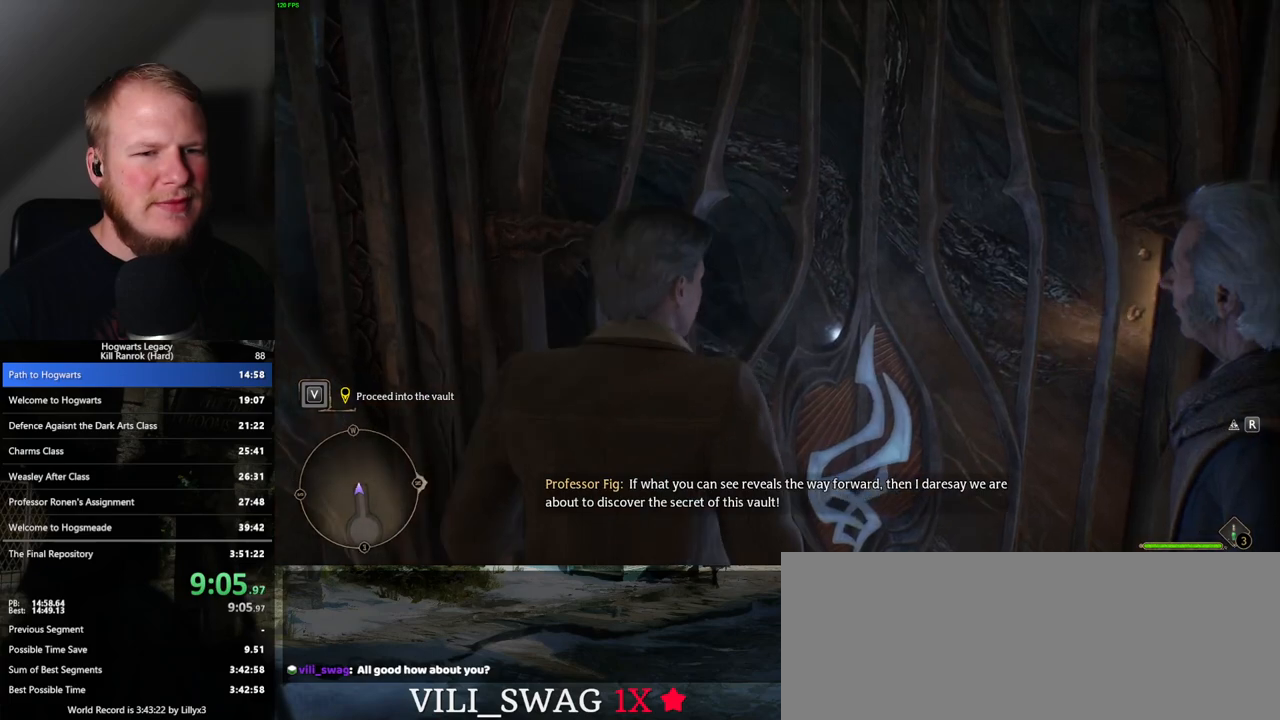
{"keys": ["w"], "mouse": [], "events": [[450, "w", "down"]]}
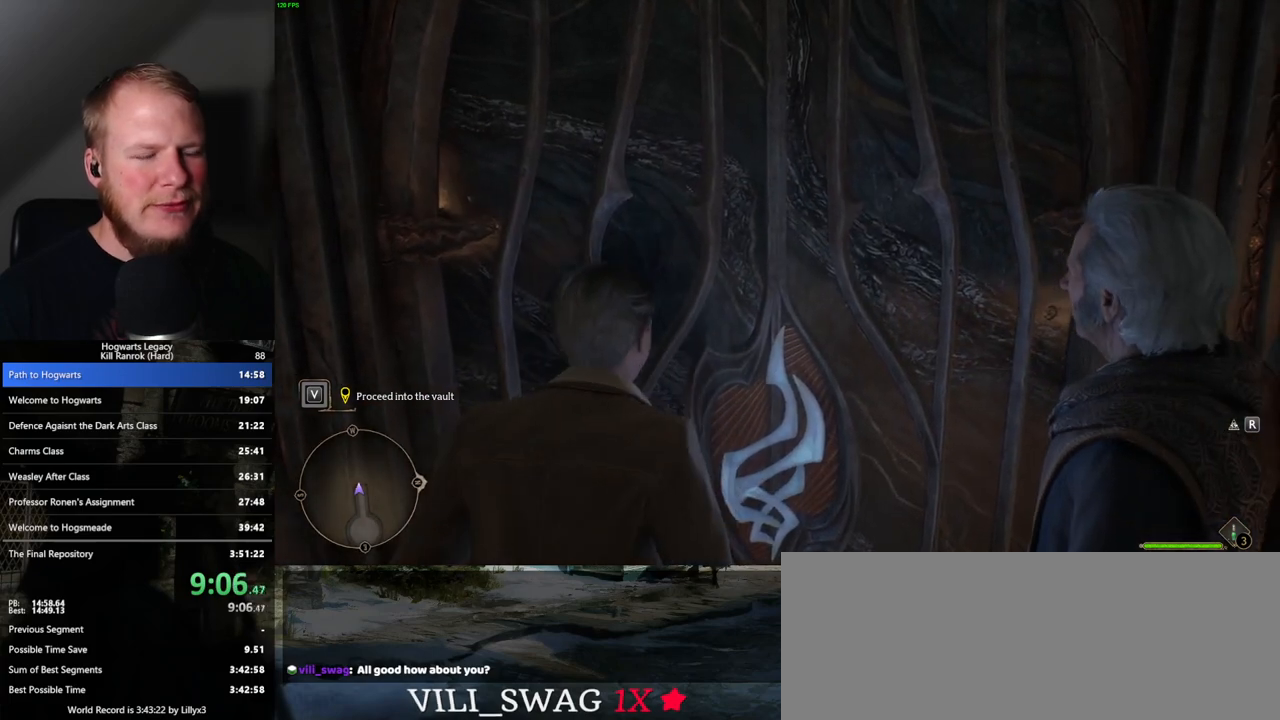
{"keys": [], "mouse": [], "events": [[283, "w", "up"], [417, "f", "down"], [500, "f", "up"]]}
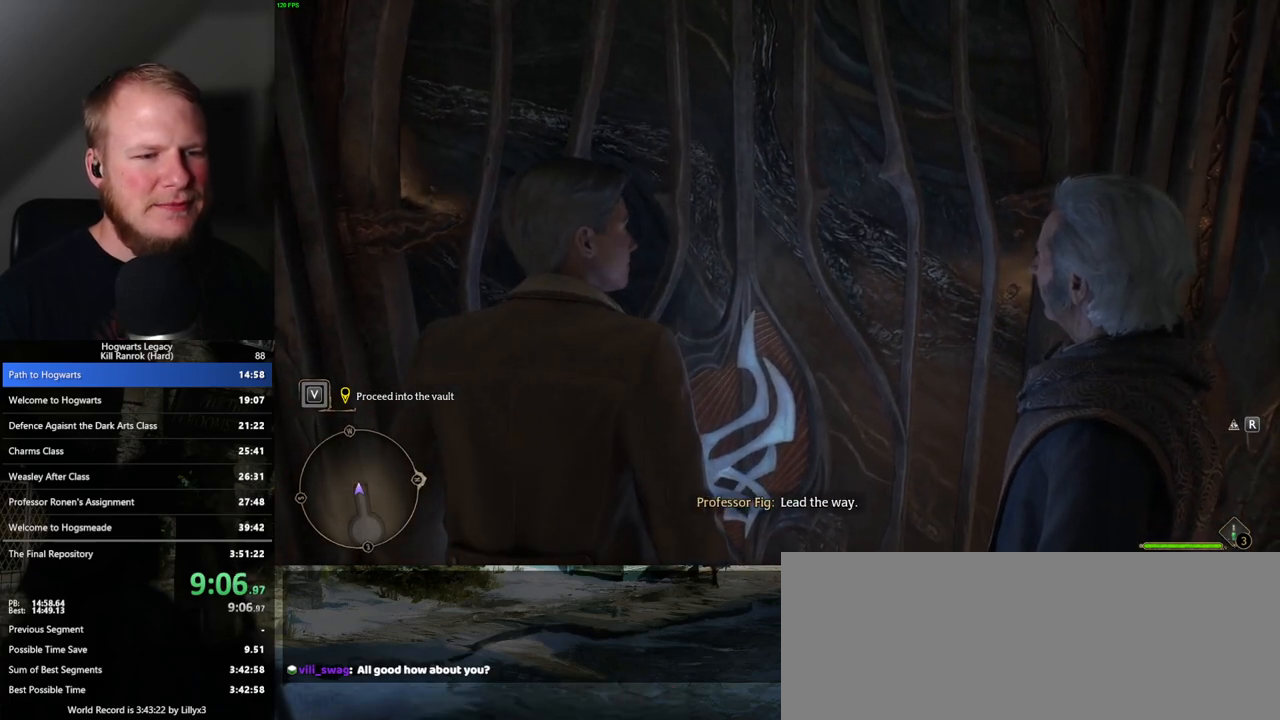
{"keys": [], "mouse": [], "events": [[117, "f", "down"], [167, "f", "up"], [267, "f", "down"], [317, "f", "up"], [417, "f", "down"], [467, "f", "up"]]}
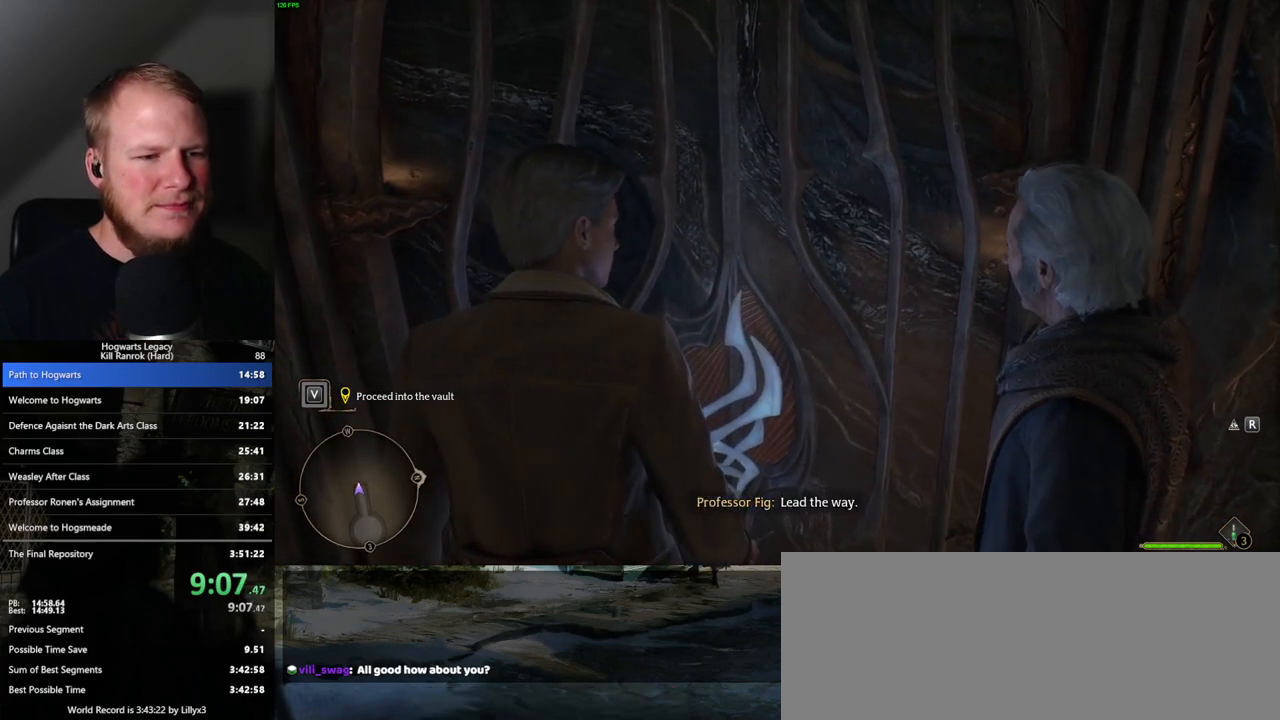
{"keys": ["f"], "mouse": [], "events": [[67, "f", "down"], [117, "f", "up"], [200, "f", "down"], [267, "f", "up"], [350, "f", "down"], [383, "f", "up"], [483, "f", "down"]]}
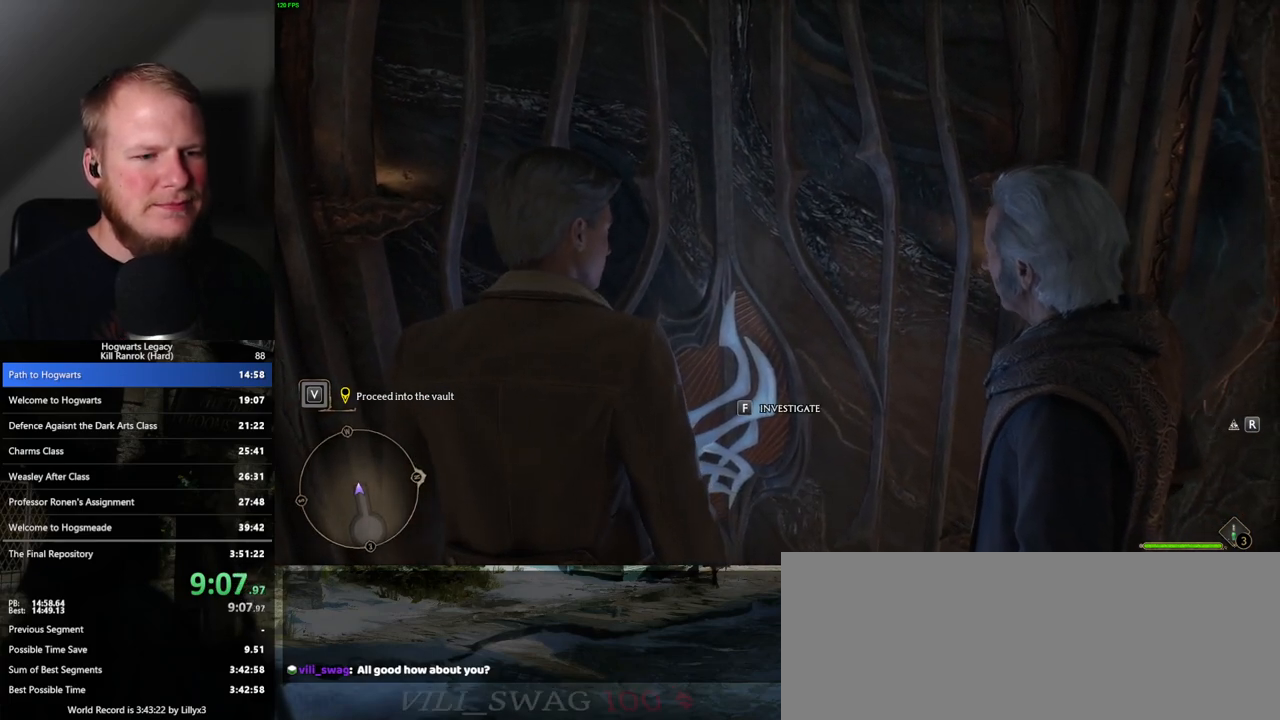
{"keys": [], "mouse": [], "events": [[33, "f", "up"], [117, "f", "down"], [183, "f", "up"], [267, "f", "down"], [383, "f", "up"]]}